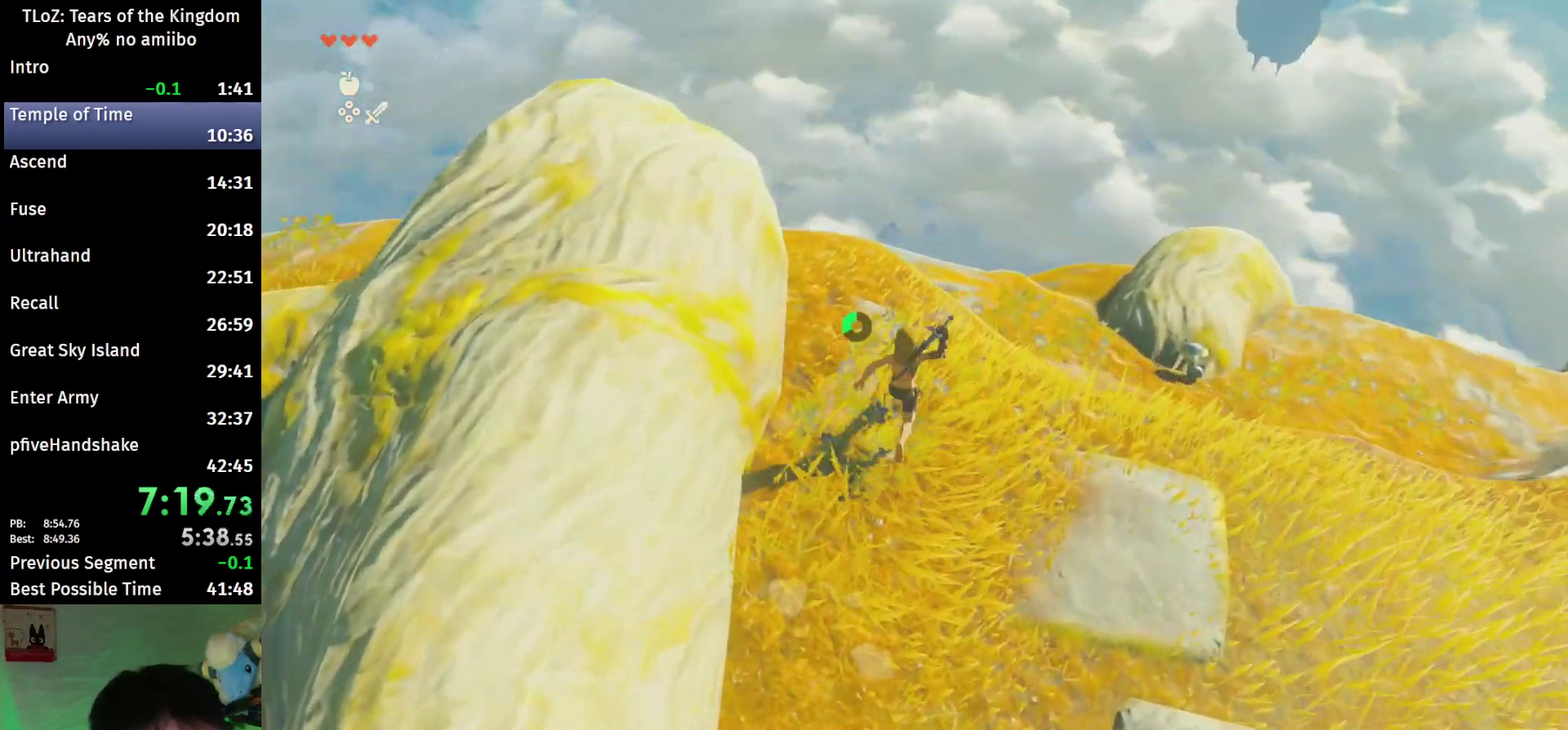
Gameplay with a controller (Nintendo layout); each line is a JSON object with the inputs held at the frame after it. "events" lists button and stick changes between this image and that frame as [ms after this image, input, new state], when the widget could be followed in between. This overlay highlights the sticks when they move; stick clicks (L3 R3) are not distinguishable. Not read: L3 R3.
{"buttons": [], "left_stick": "up-left", "right_stick": "center"}
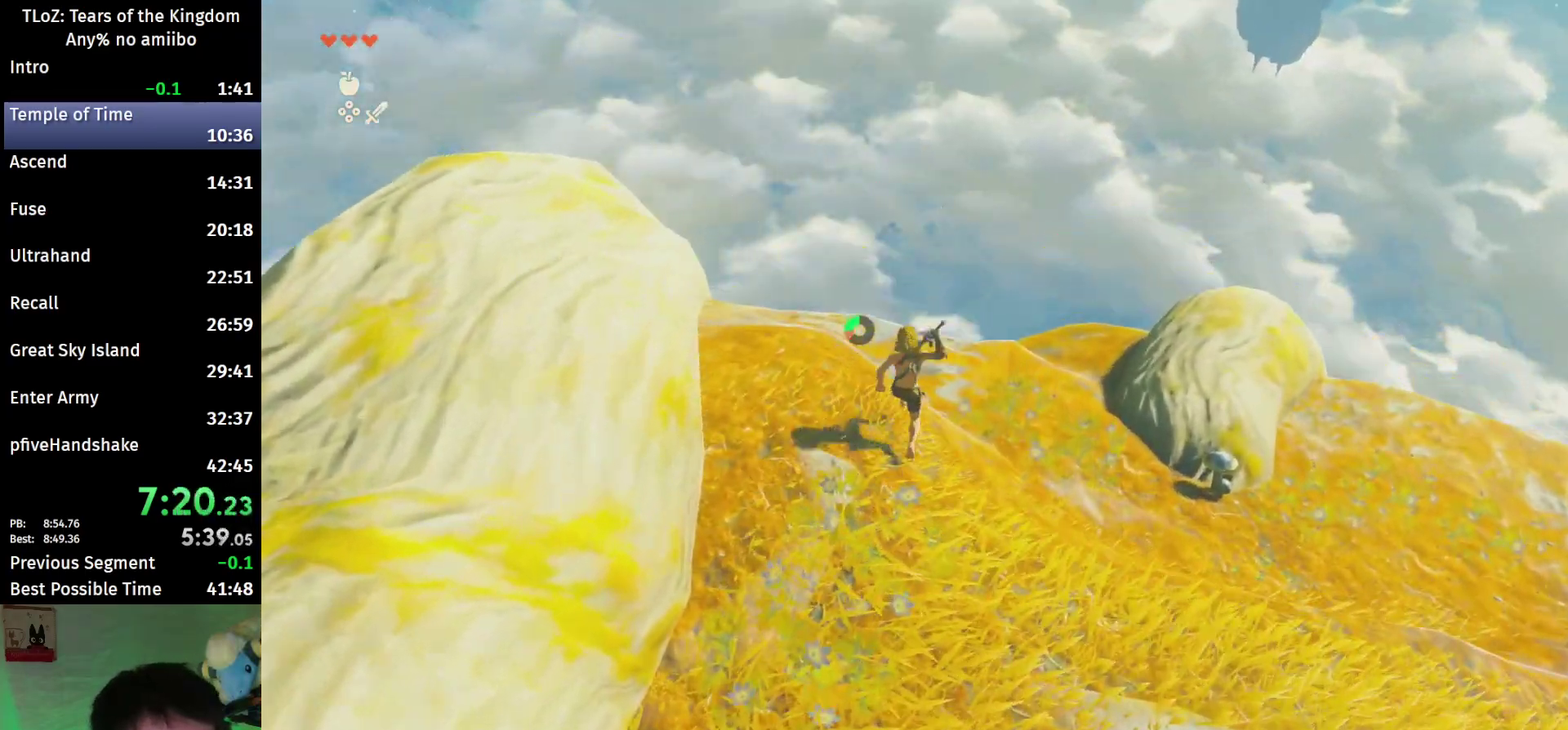
{"buttons": ["B"], "left_stick": "up", "right_stick": "down-left"}
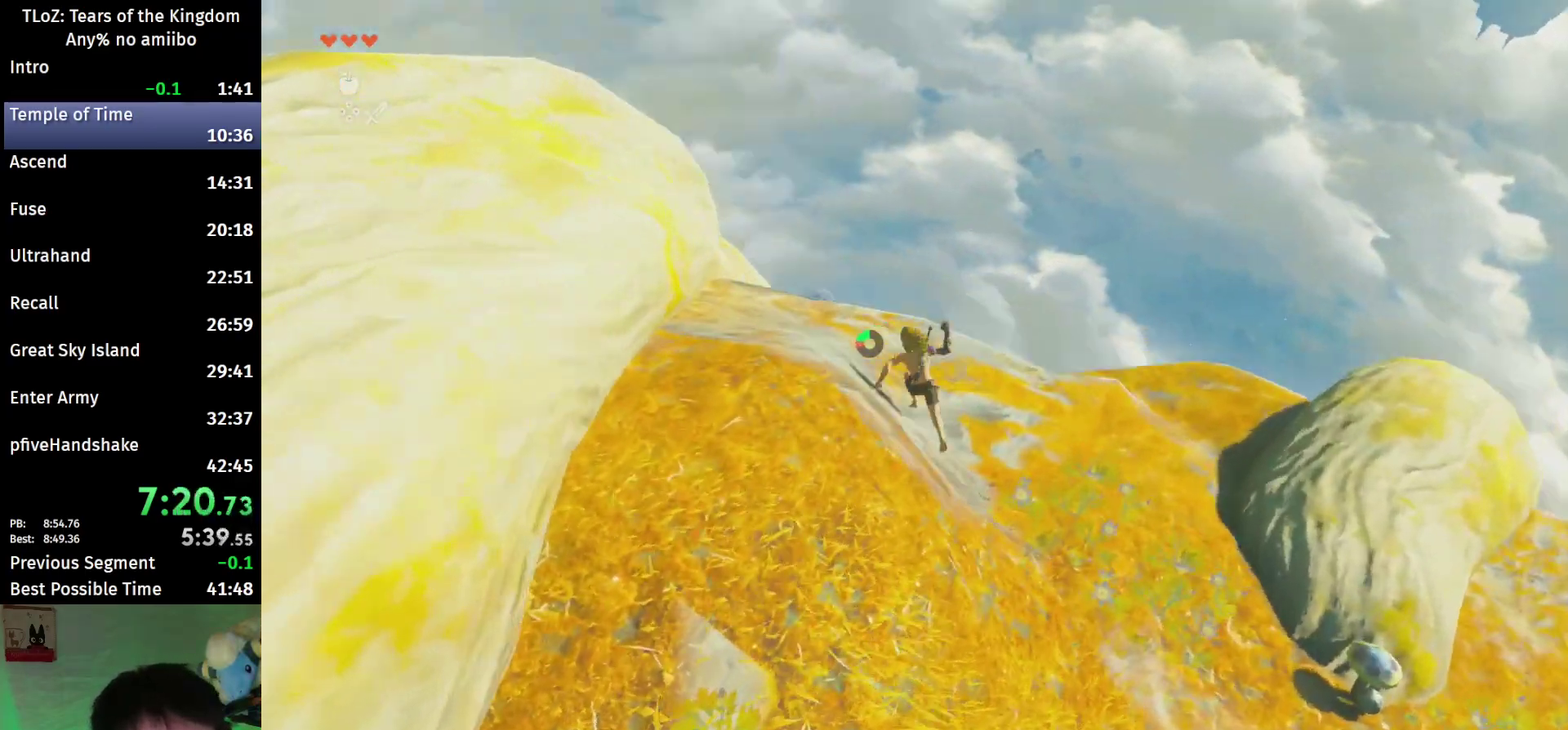
{"buttons": [], "left_stick": "up-right", "right_stick": "down-left"}
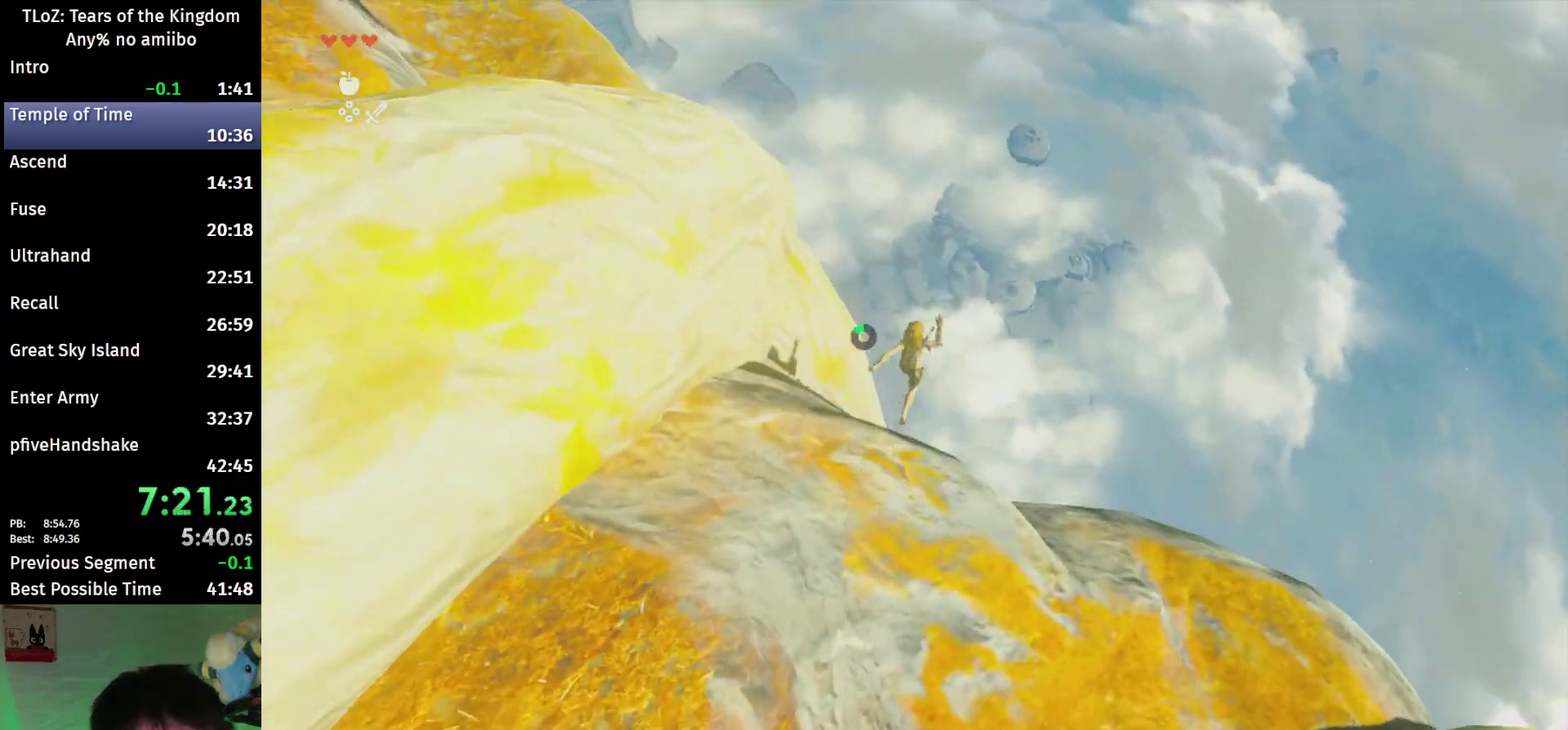
{"buttons": ["R1"], "left_stick": "up", "right_stick": "center"}
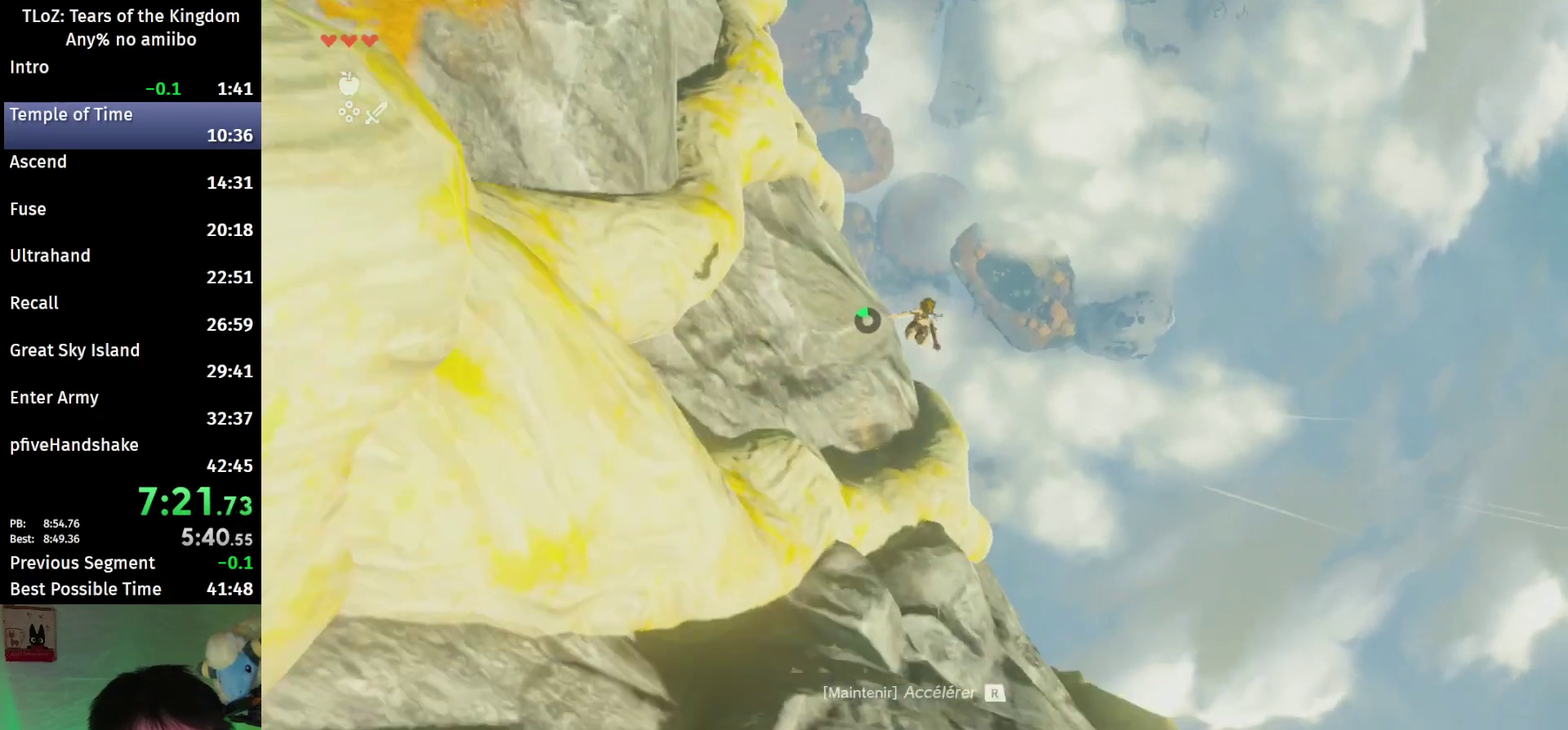
{"buttons": ["R1"], "left_stick": "up-left", "right_stick": "center", "events": [[267, "left_stick", "up-left"]]}
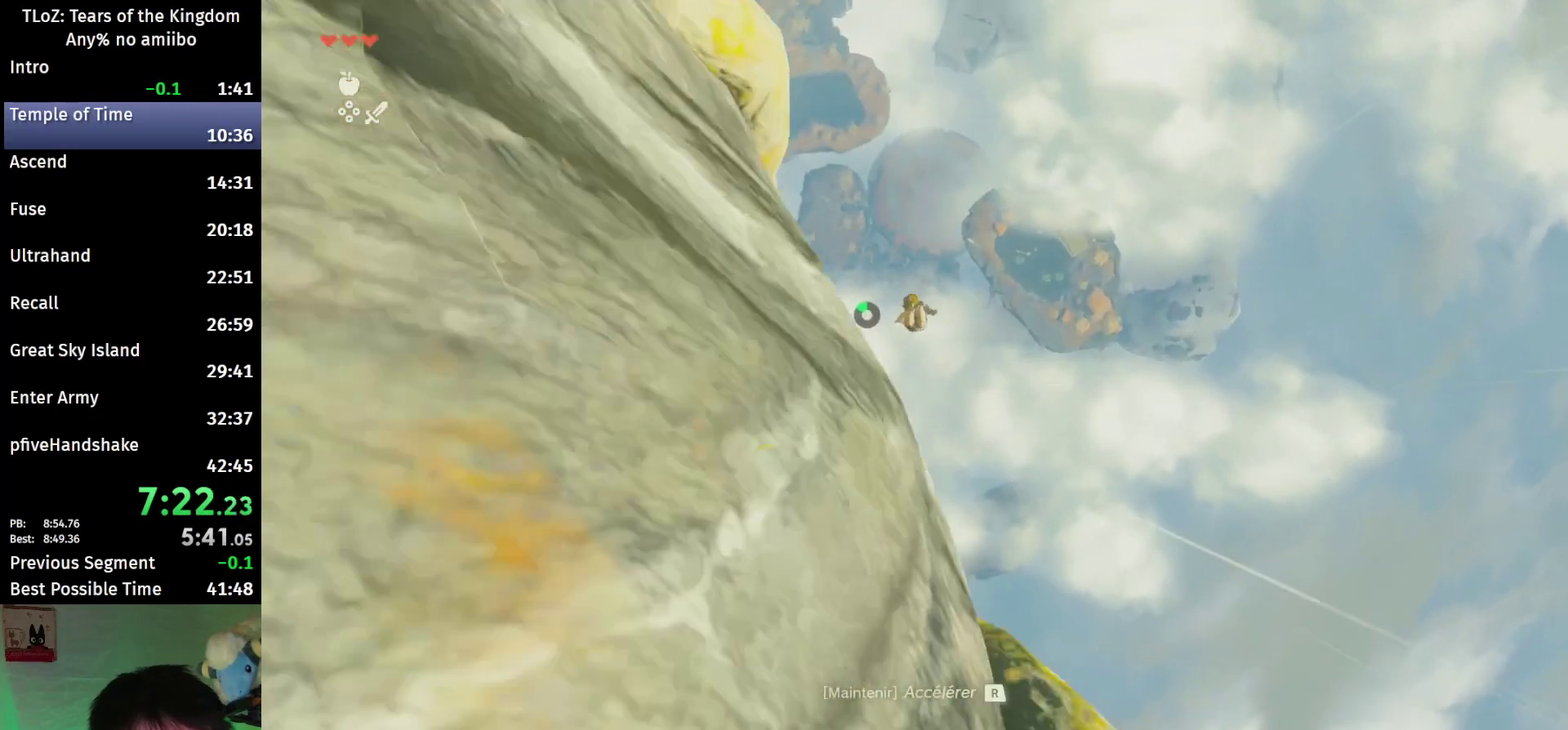
{"buttons": ["R1"], "left_stick": "up-left", "right_stick": "center"}
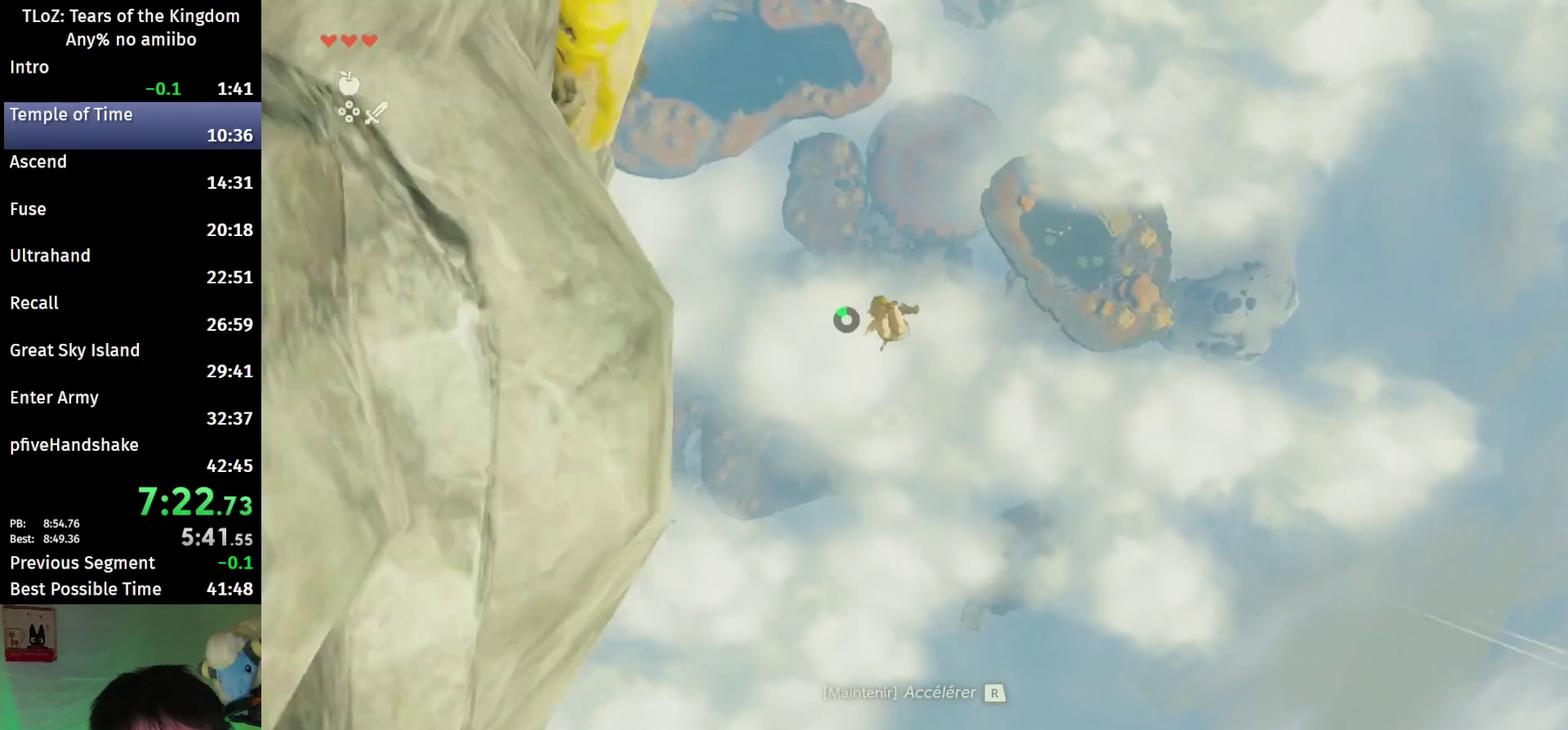
{"buttons": ["R1"], "left_stick": "up-left", "right_stick": "center"}
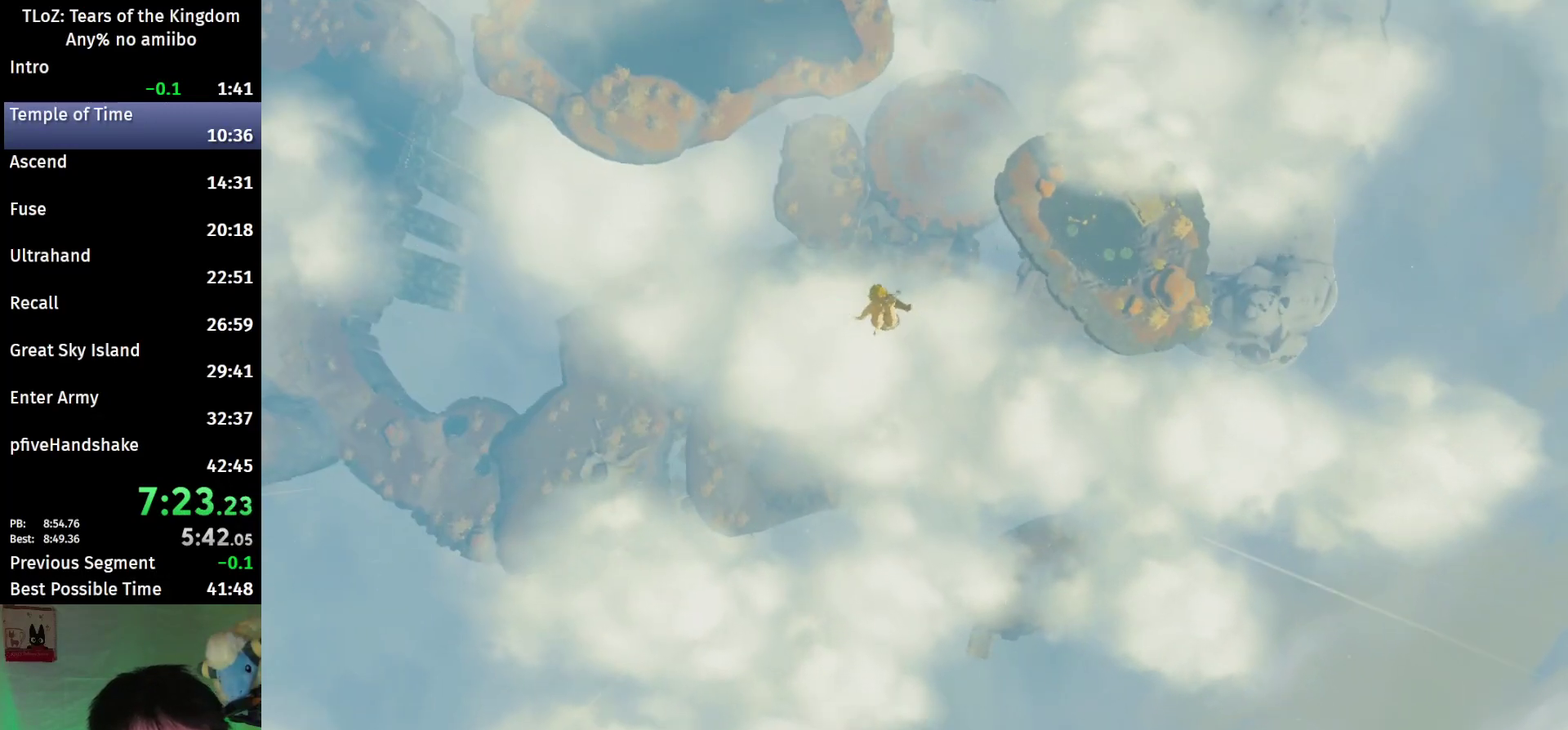
{"buttons": ["R1"], "left_stick": "up-left", "right_stick": "center"}
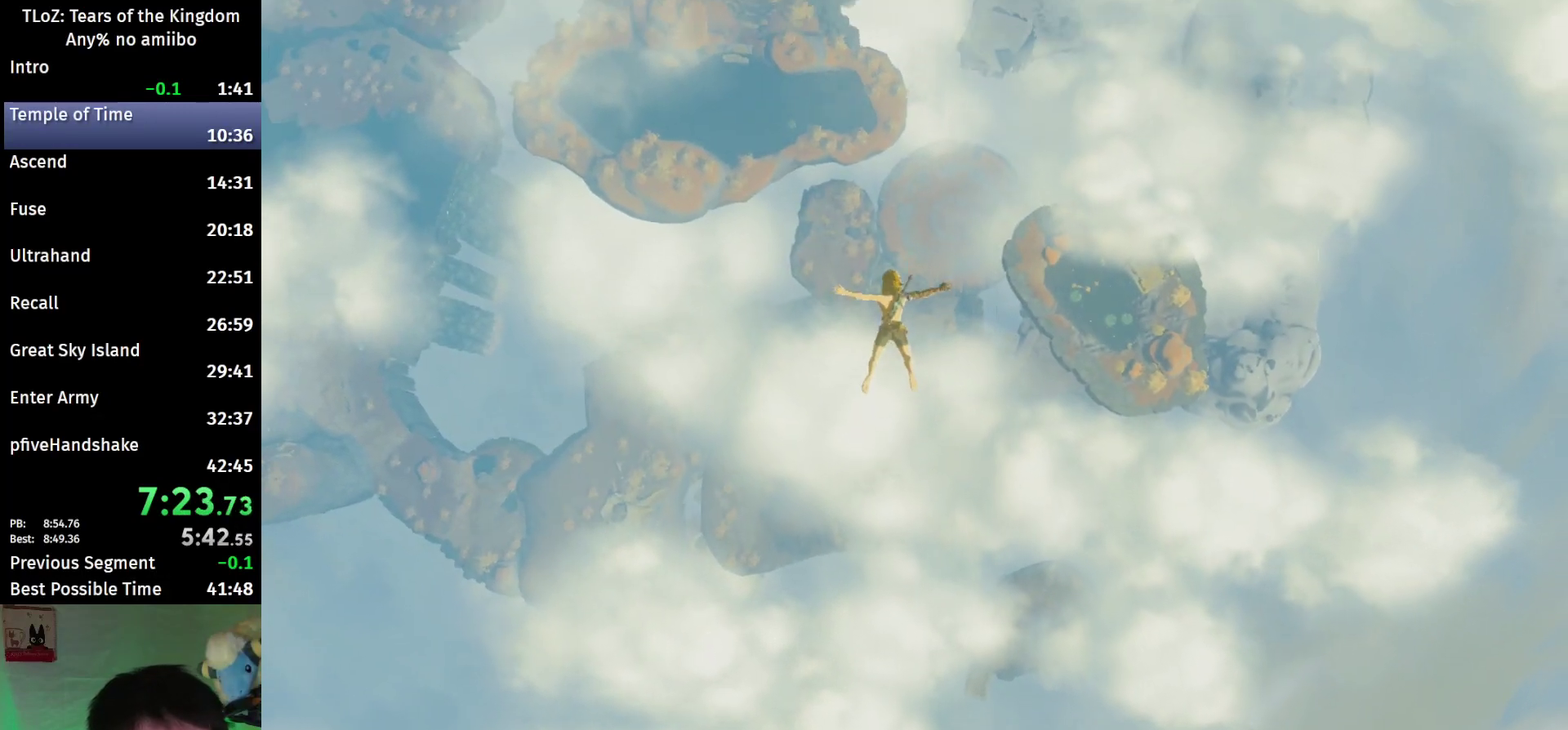
{"buttons": ["R1"], "left_stick": "center", "right_stick": "center", "events": [[167, "left_stick", "center"]]}
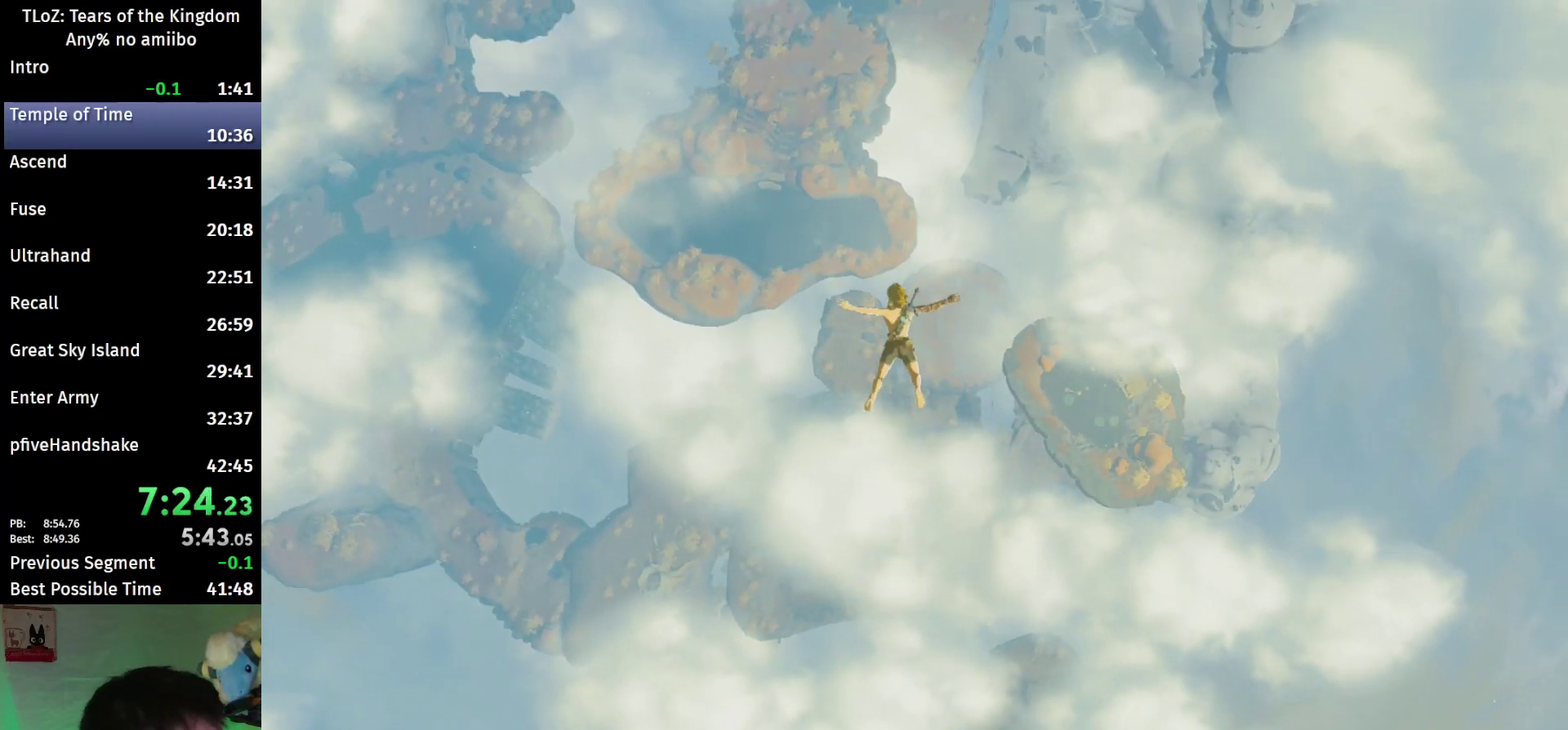
{"buttons": [], "left_stick": "center", "right_stick": "center", "events": [[433, "R1", "up"]]}
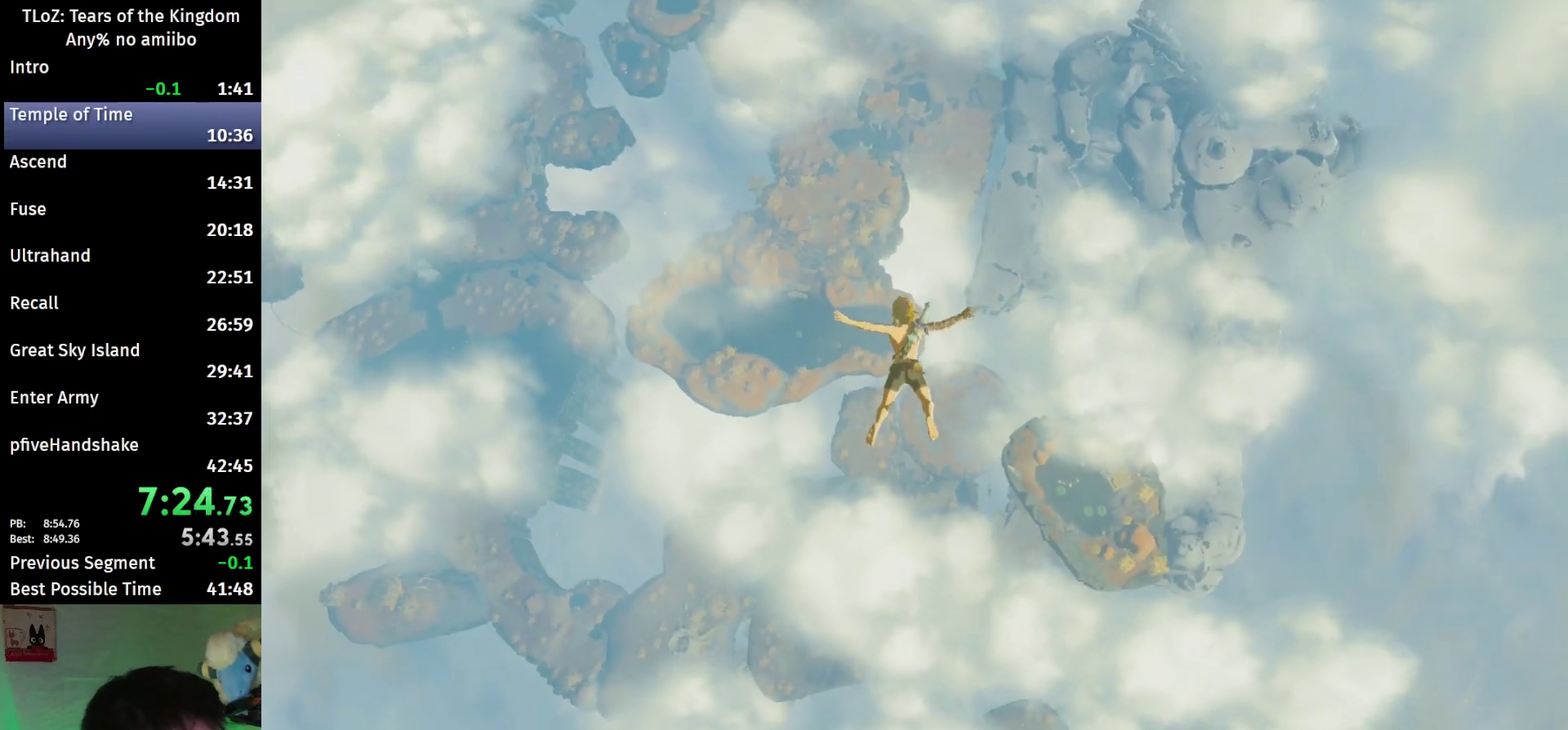
{"buttons": ["R2"], "left_stick": "center", "right_stick": "center", "events": [[500, "R2", "down"]]}
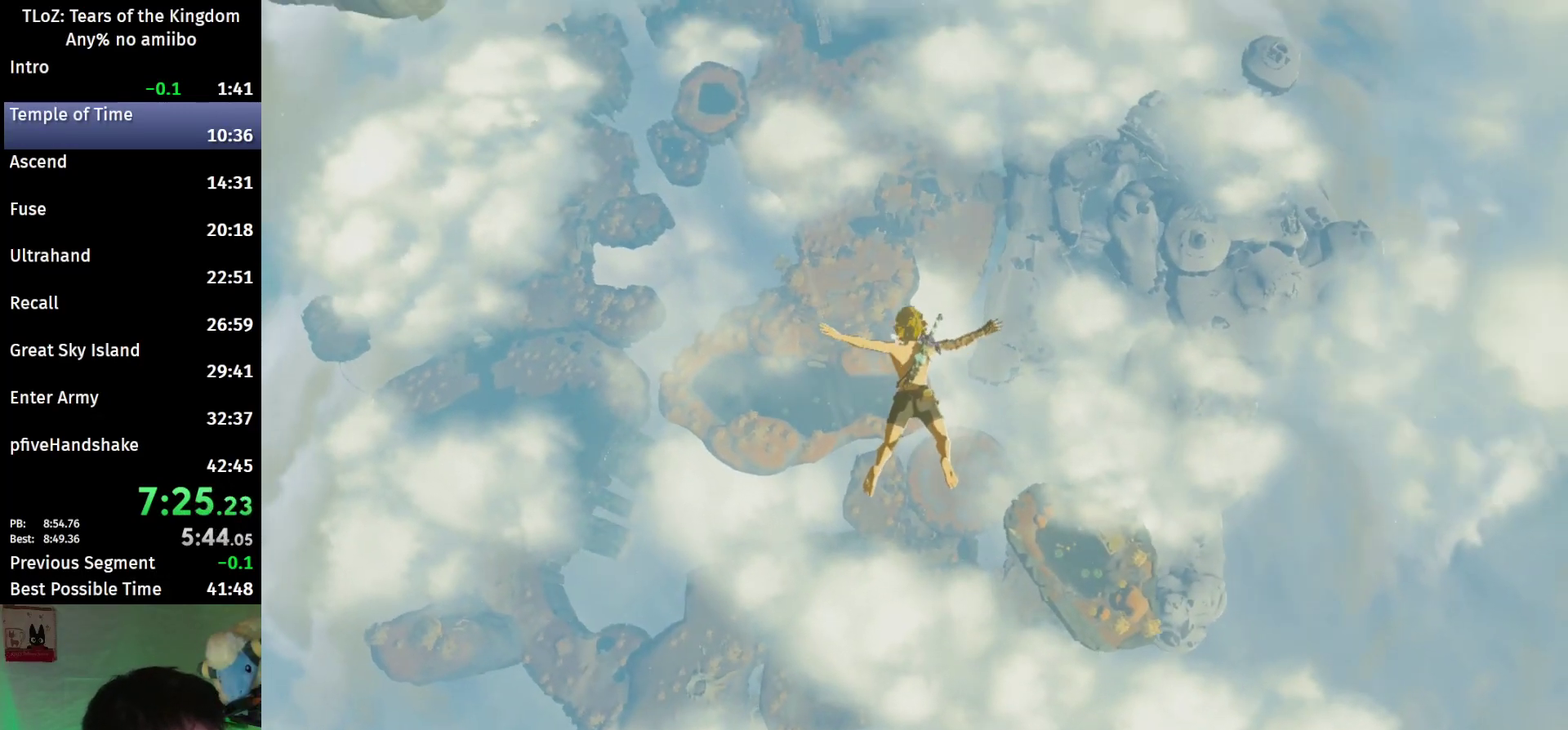
{"buttons": ["R2"], "left_stick": "center", "right_stick": "center"}
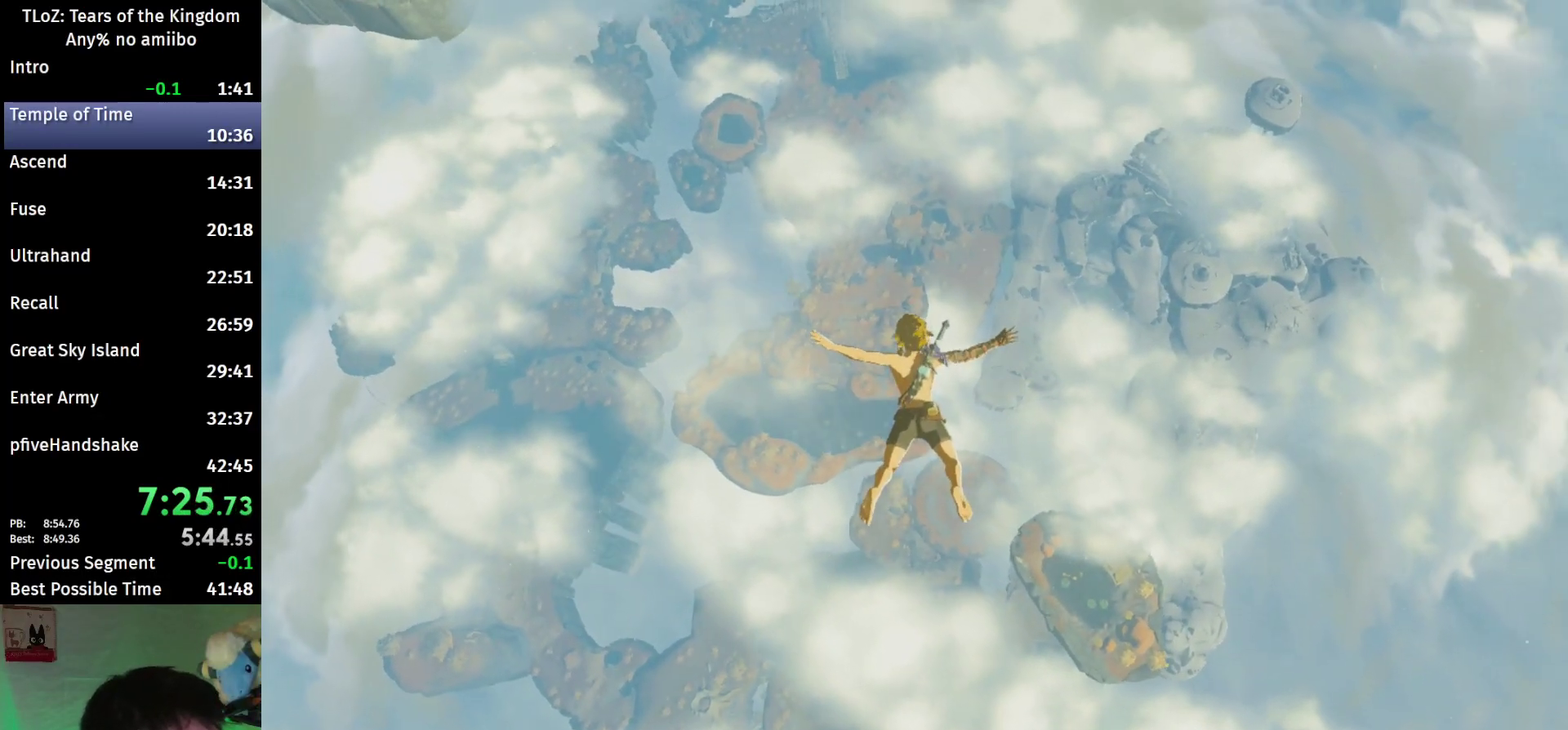
{"buttons": ["L1", "R2"], "left_stick": "center", "right_stick": "center", "events": [[67, "L1", "down"]]}
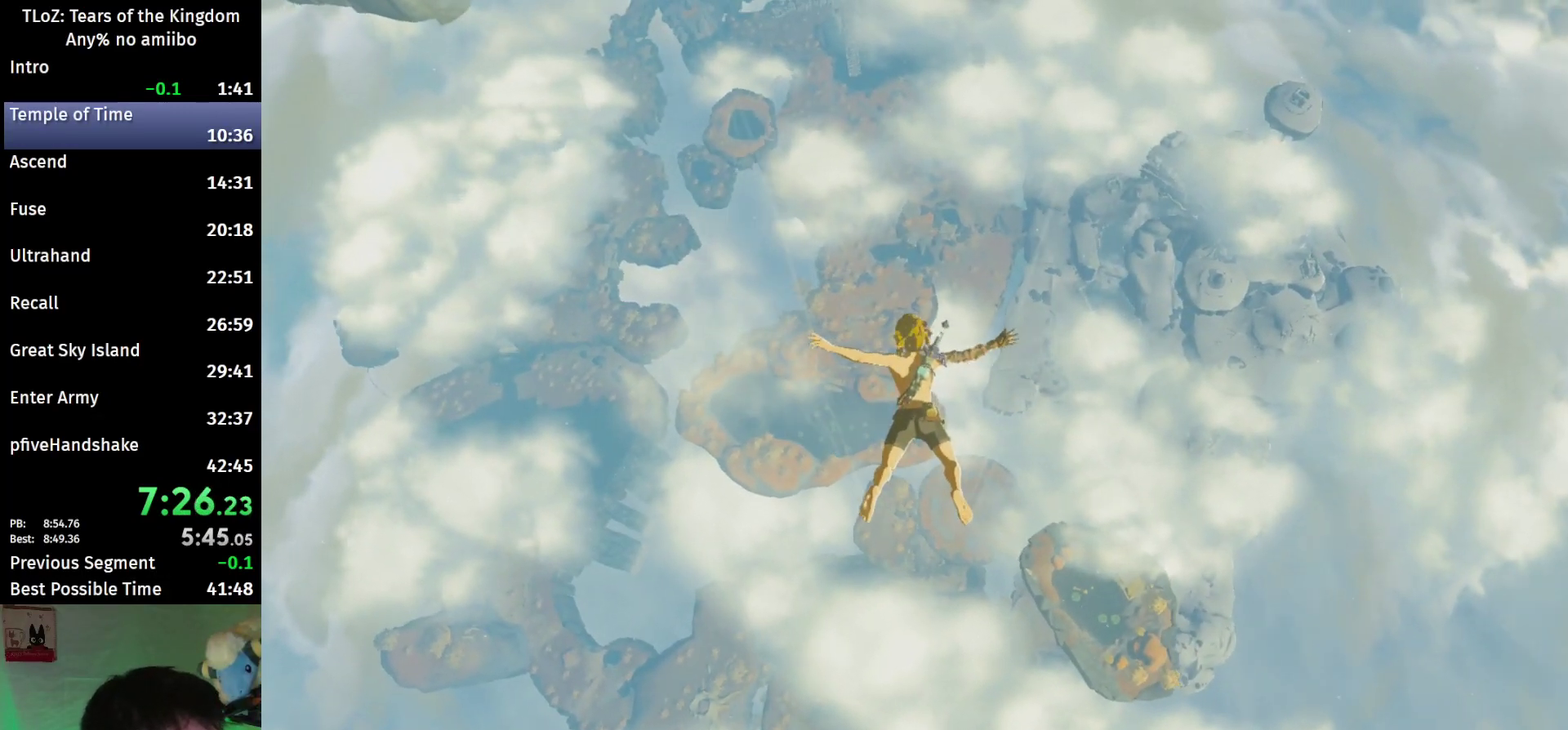
{"buttons": ["L1", "R2"], "left_stick": "center", "right_stick": "center"}
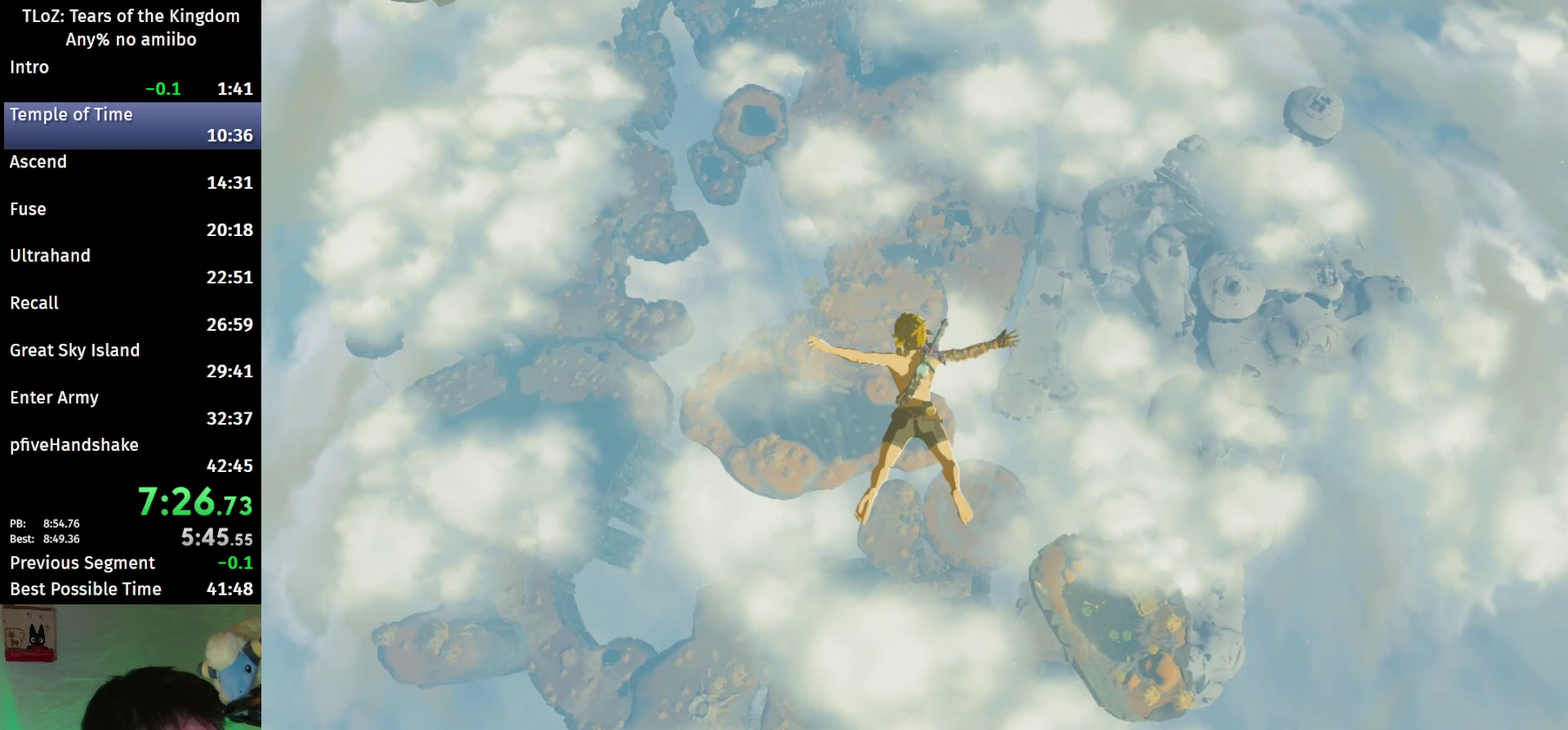
{"buttons": [], "left_stick": "center", "right_stick": "center", "events": [[133, "R2", "up"], [267, "L1", "up"]]}